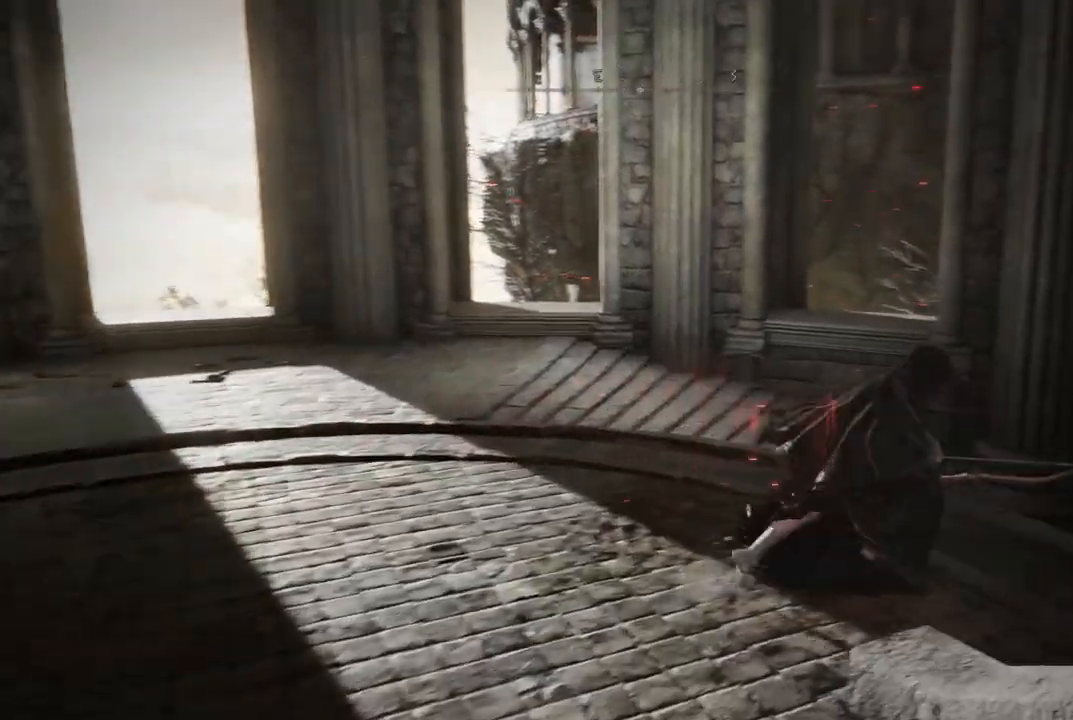
Gameplay with a controller (Xbox layout); each line is a JSON object with the inputs held at the frame after it. "events" lists button and stick changes between this image and that frame as [ms after this image, input, new state], when the widget could be followed in between. Not read: L3 R3 Y.
{"buttons": ["B"], "left_stick": "center", "right_stick": "center", "events": [[33, "left_stick", "up-right"], [450, "left_stick", "center"]]}
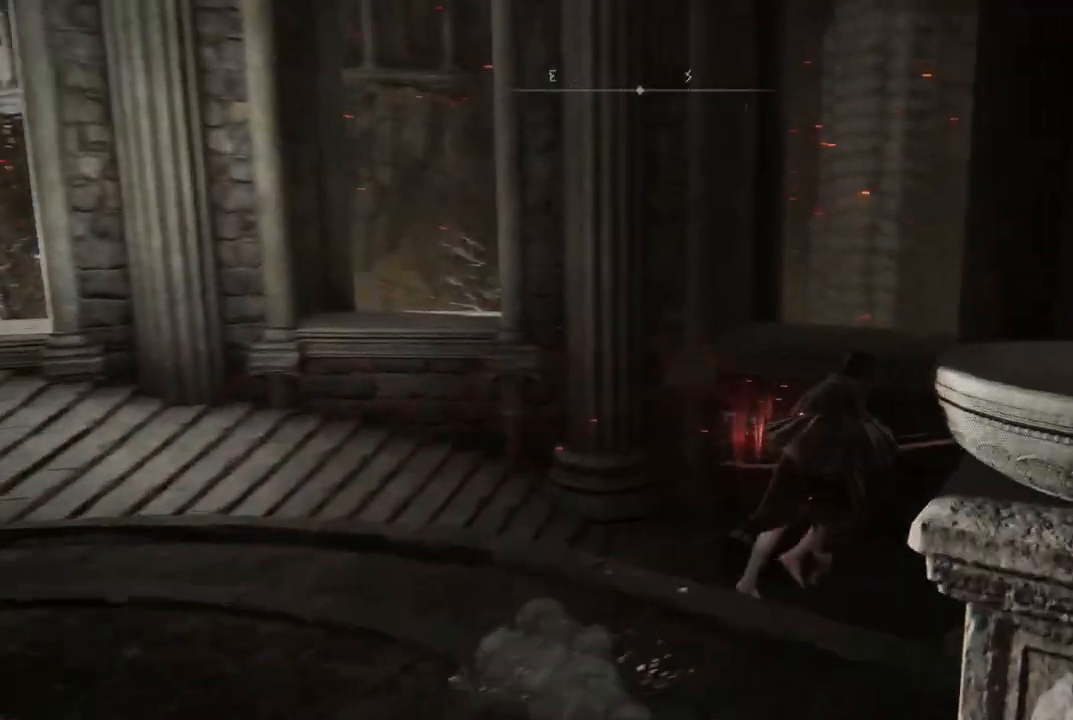
{"buttons": ["B"], "left_stick": "up-right", "right_stick": "center", "events": [[67, "left_stick", "up-right"]]}
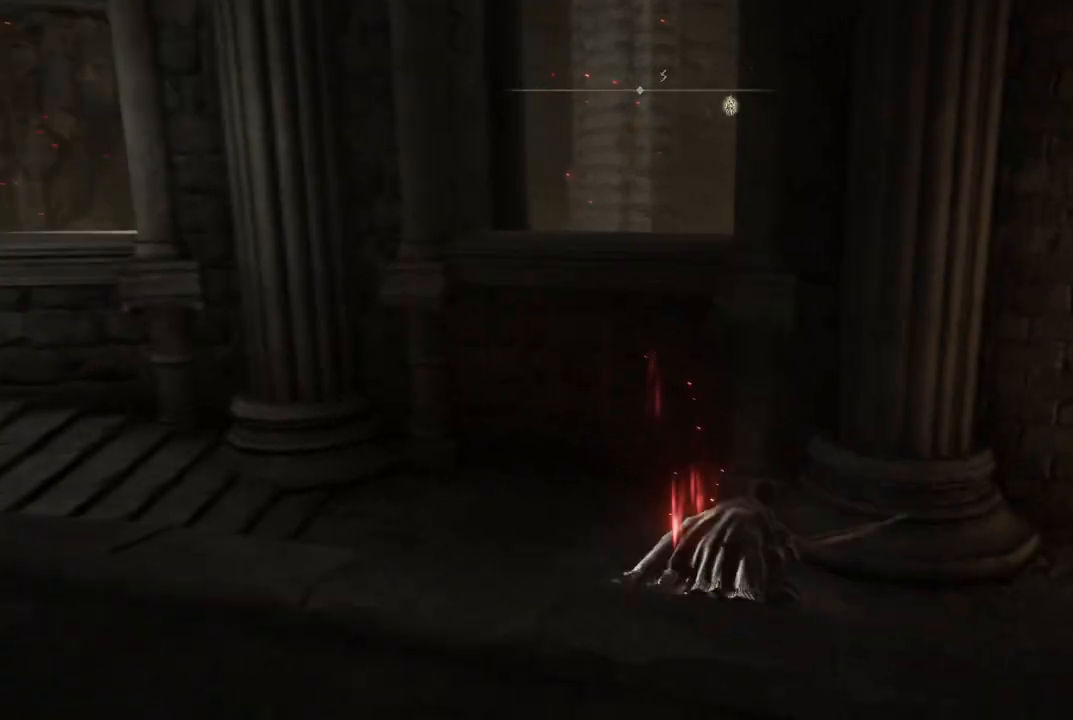
{"buttons": ["B"], "left_stick": "right", "right_stick": "center", "events": [[33, "left_stick", "right"]]}
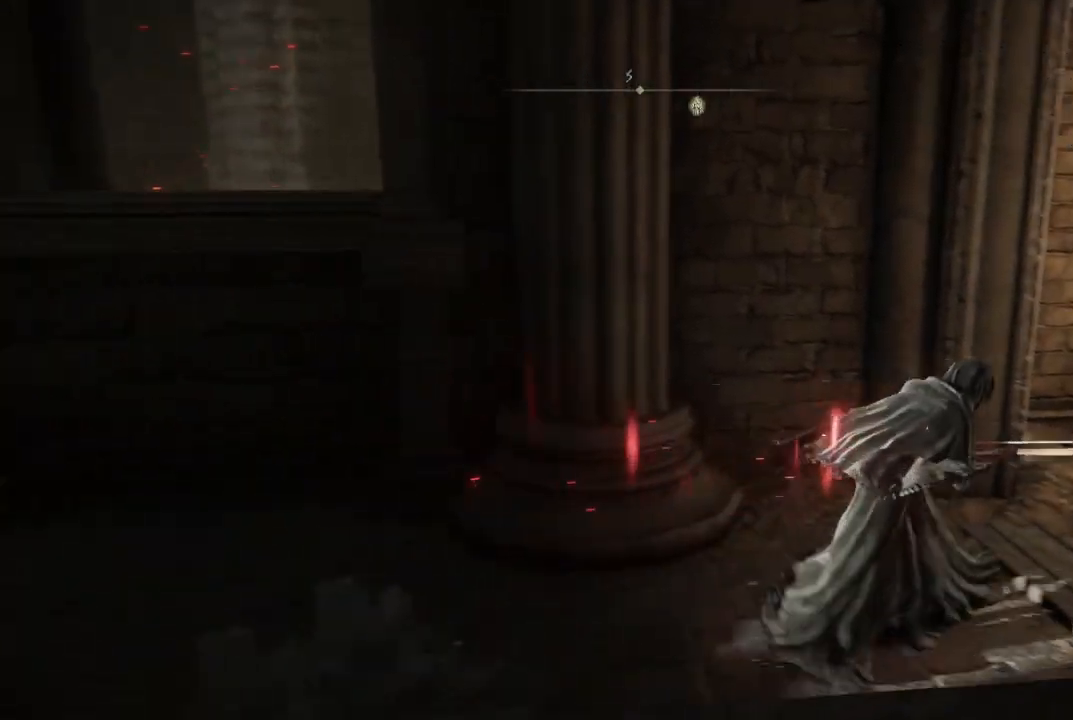
{"buttons": ["B"], "left_stick": "up-right", "right_stick": "center", "events": [[83, "left_stick", "up-right"]]}
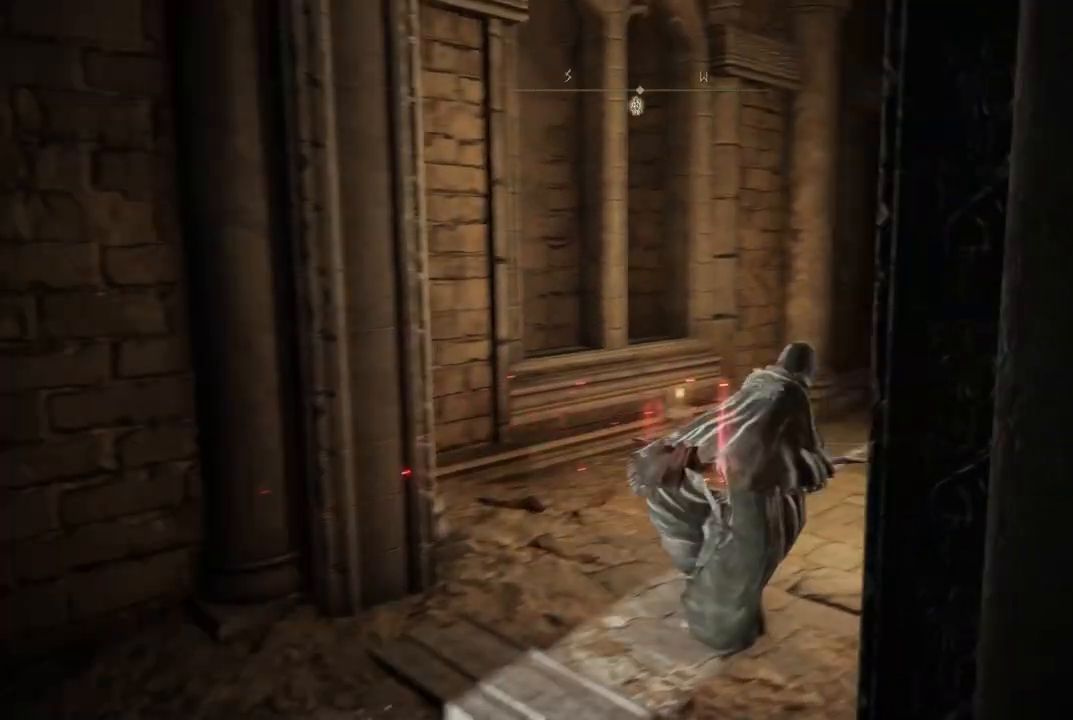
{"buttons": ["B"], "left_stick": "up", "right_stick": "center", "events": [[333, "left_stick", "up"]]}
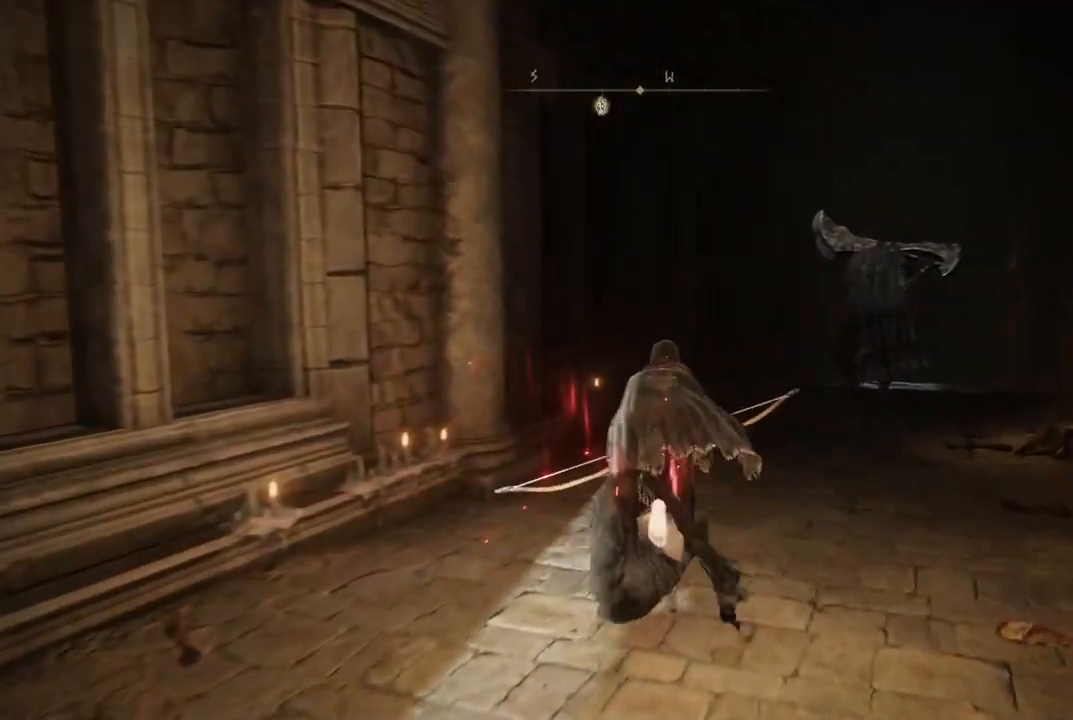
{"buttons": ["B"], "left_stick": "up", "right_stick": "center", "events": []}
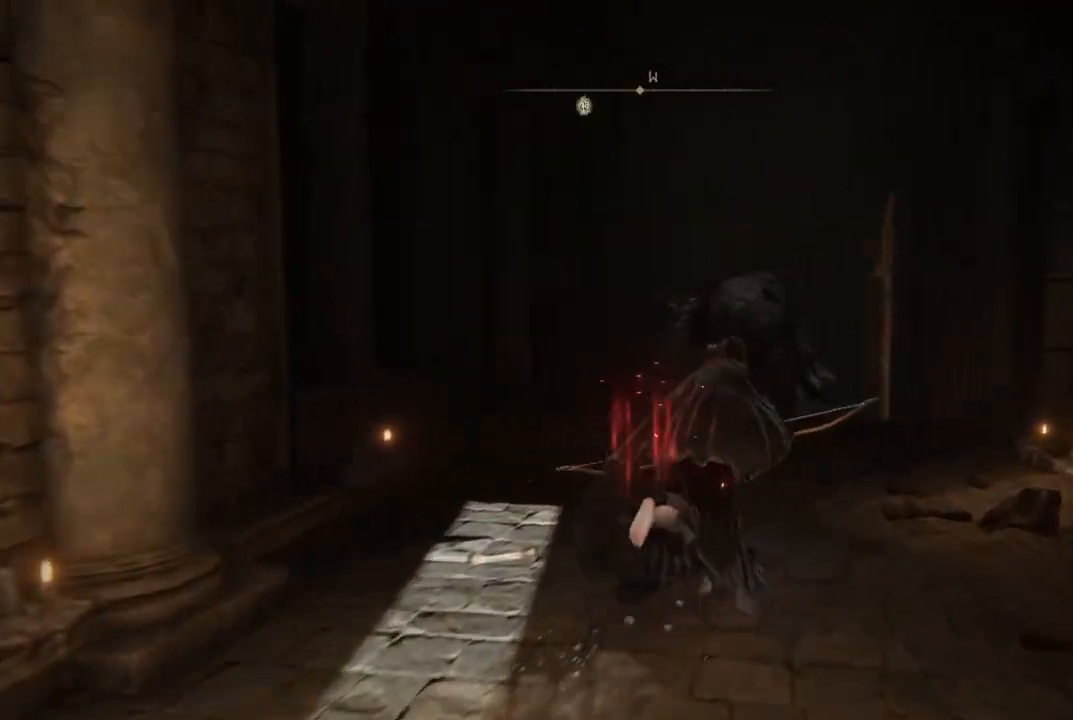
{"buttons": ["B"], "left_stick": "up", "right_stick": "center", "events": []}
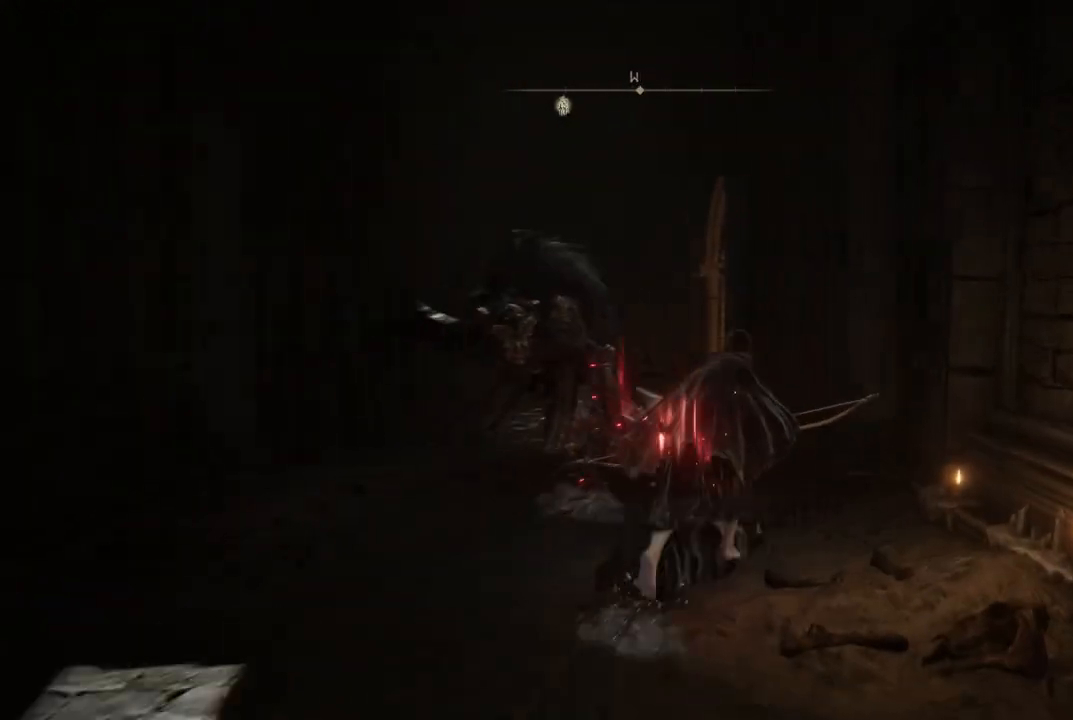
{"buttons": ["B"], "left_stick": "up", "right_stick": "center", "events": []}
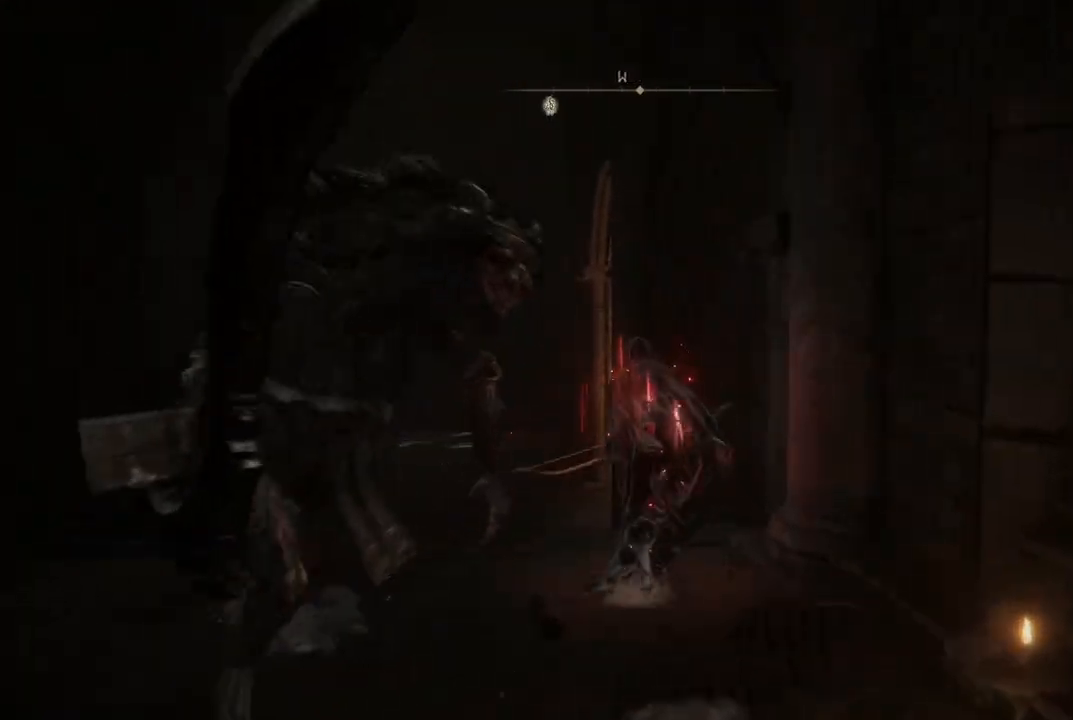
{"buttons": ["B"], "left_stick": "up", "right_stick": "center", "events": []}
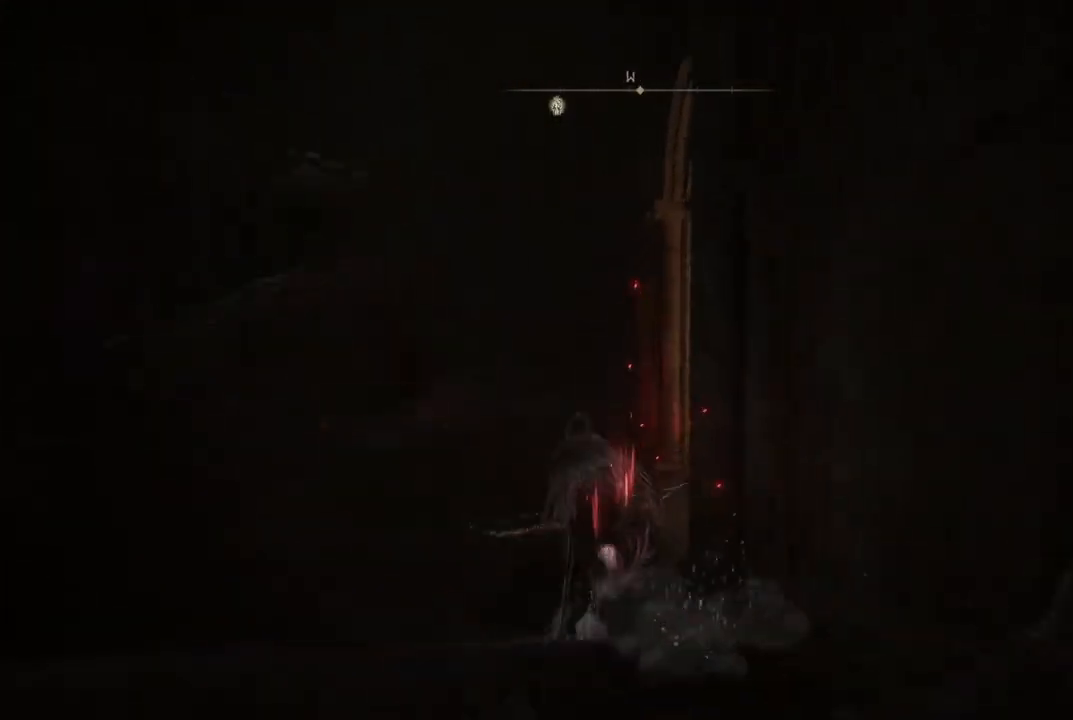
{"buttons": ["B"], "left_stick": "up-right", "right_stick": "center", "events": [[483, "left_stick", "up-right"]]}
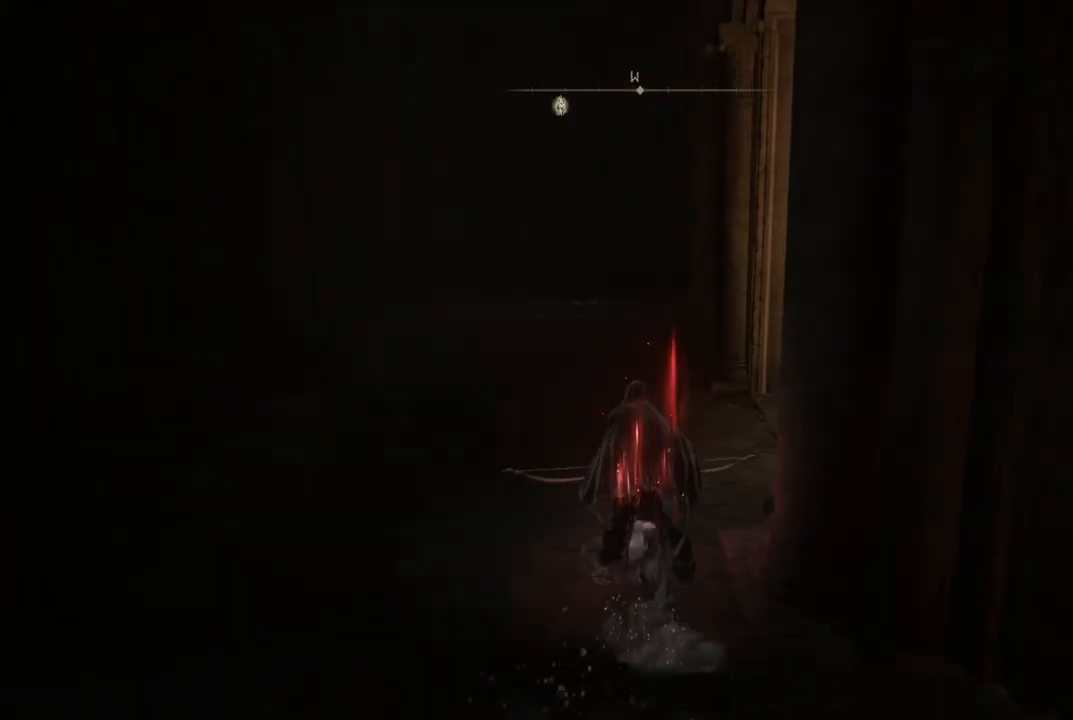
{"buttons": ["B"], "left_stick": "up-right", "right_stick": "center", "events": []}
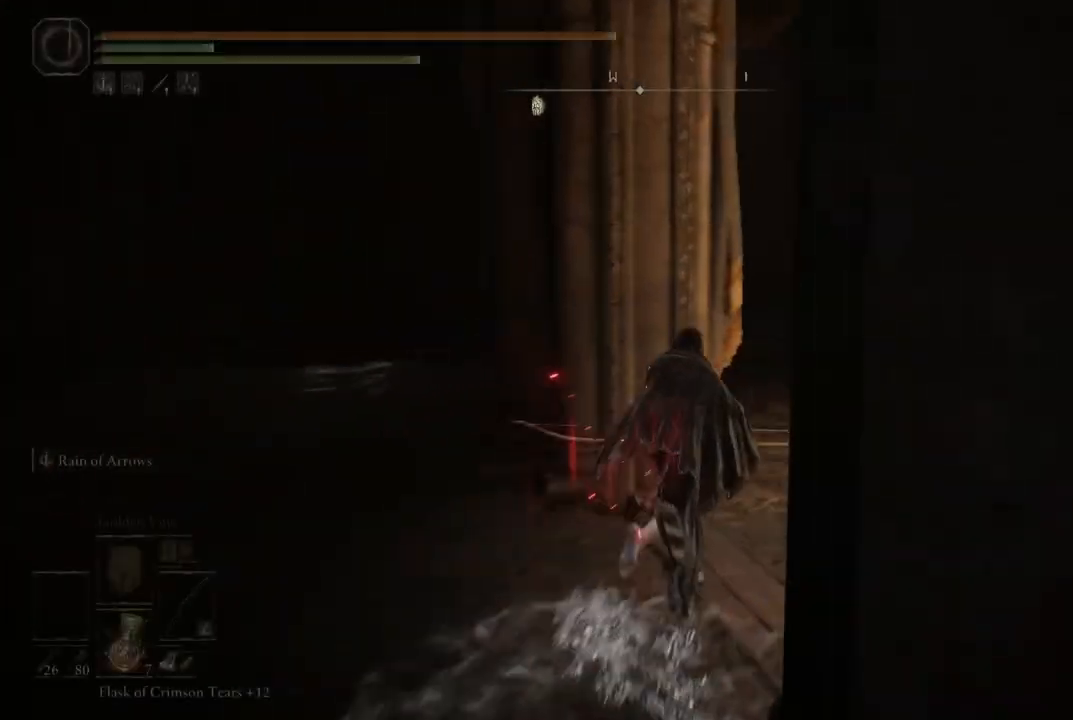
{"buttons": ["B"], "left_stick": "up", "right_stick": "center", "events": [[317, "left_stick", "up"]]}
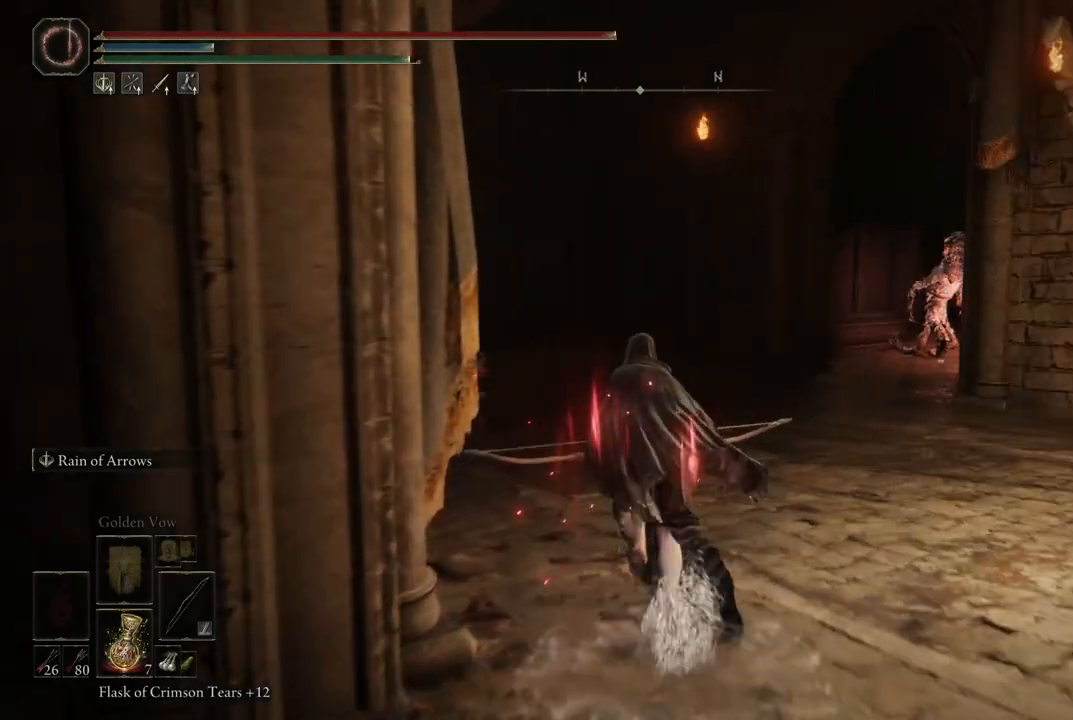
{"buttons": ["B"], "left_stick": "up", "right_stick": "center", "events": []}
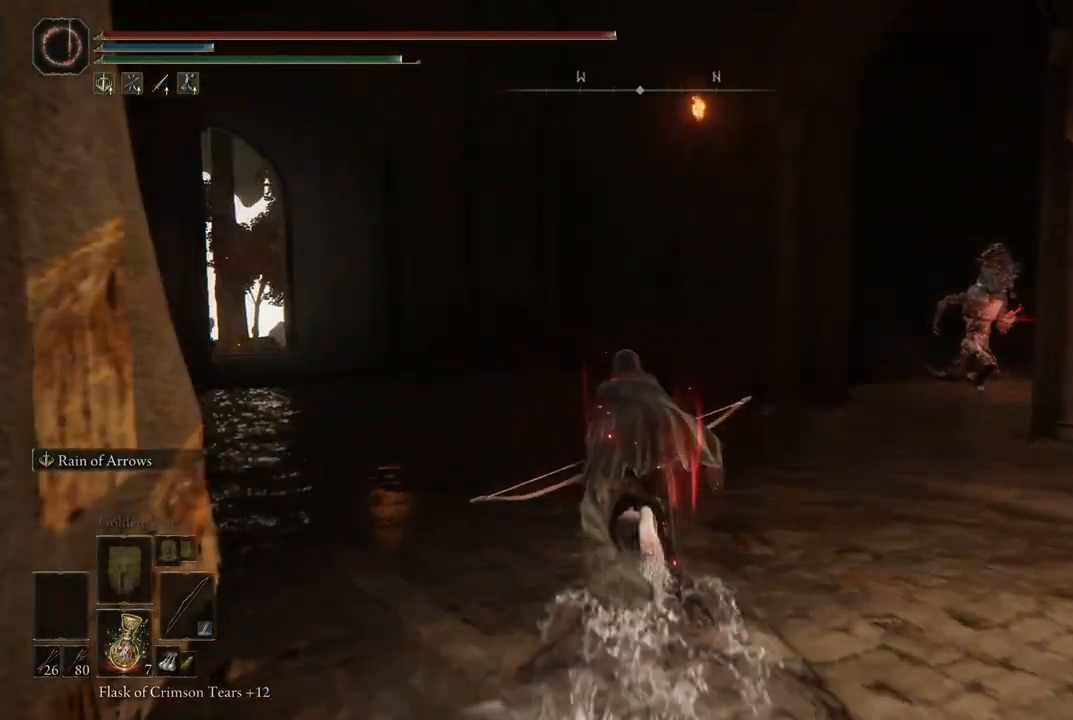
{"buttons": ["B"], "left_stick": "up-left", "right_stick": "center", "events": [[267, "left_stick", "up-left"]]}
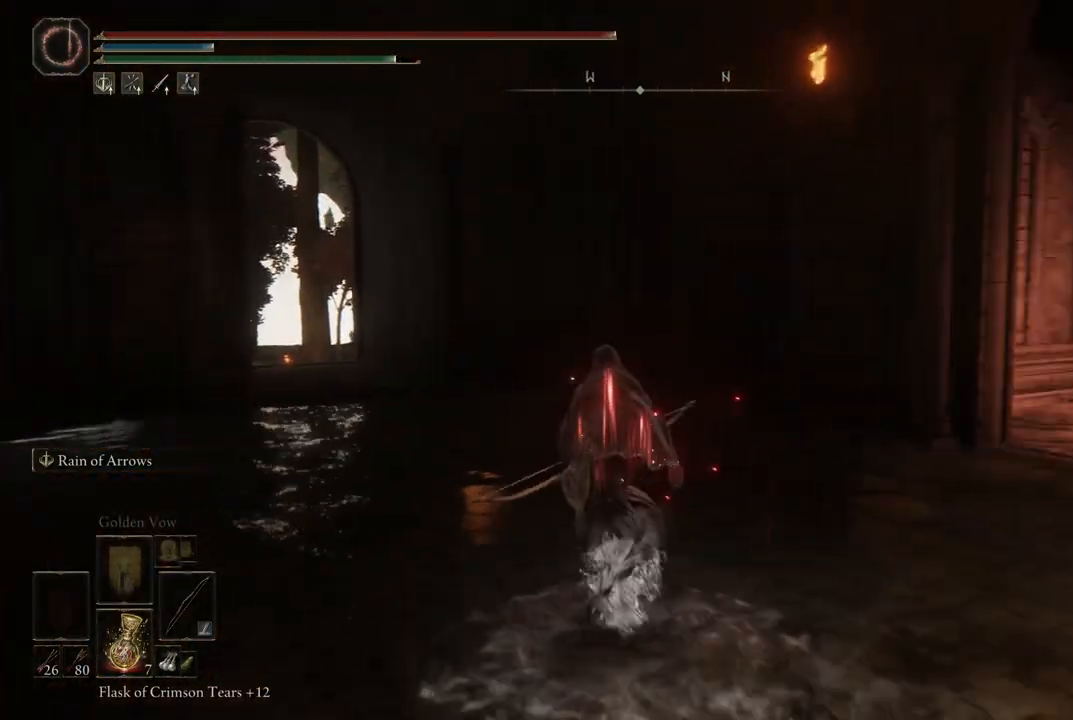
{"buttons": ["B"], "left_stick": "up-left", "right_stick": "center", "events": []}
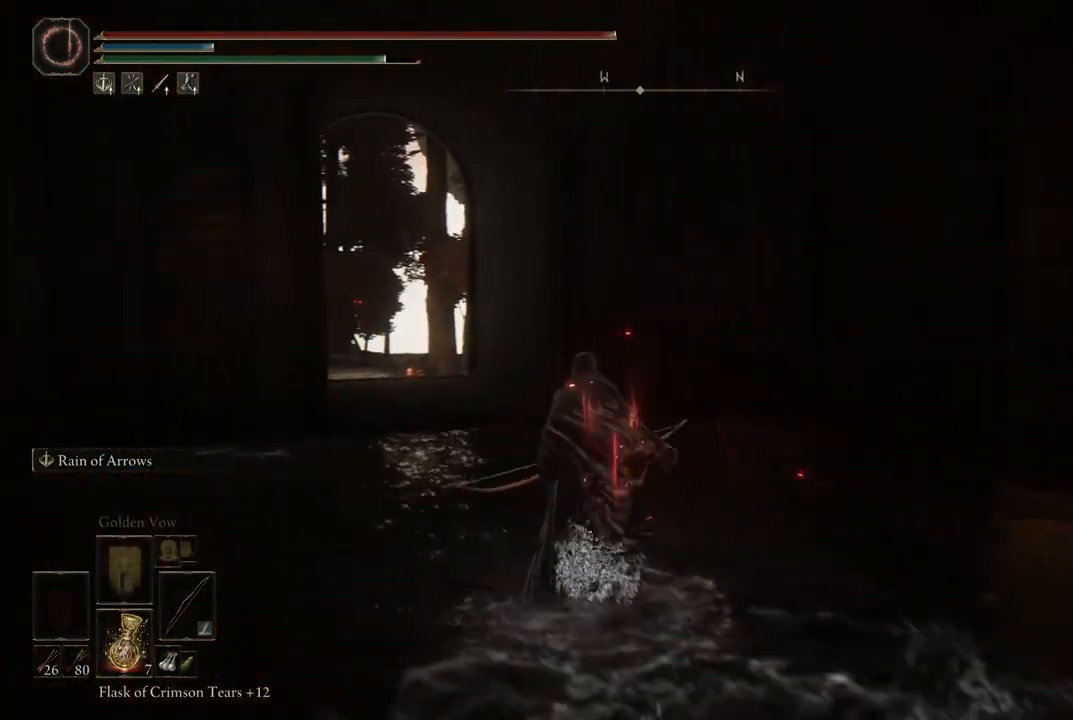
{"buttons": ["B"], "left_stick": "up", "right_stick": "center", "events": [[417, "left_stick", "up"]]}
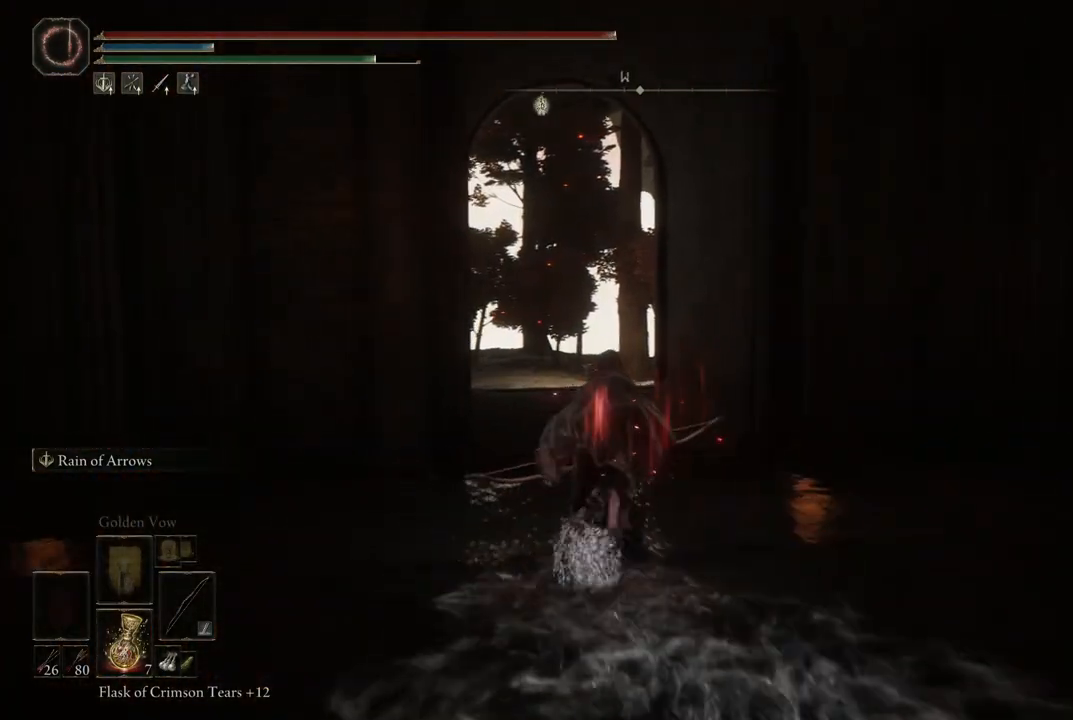
{"buttons": ["B"], "left_stick": "up-left", "right_stick": "center", "events": [[317, "left_stick", "up-left"]]}
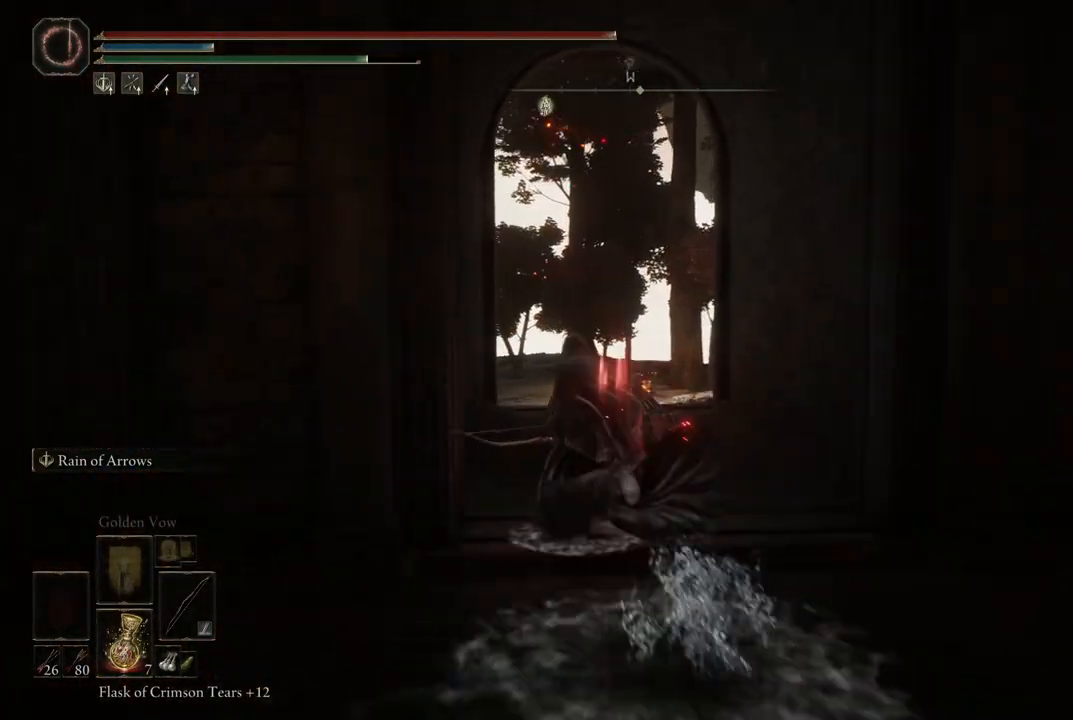
{"buttons": ["B"], "left_stick": "up", "right_stick": "center", "events": [[233, "left_stick", "up"]]}
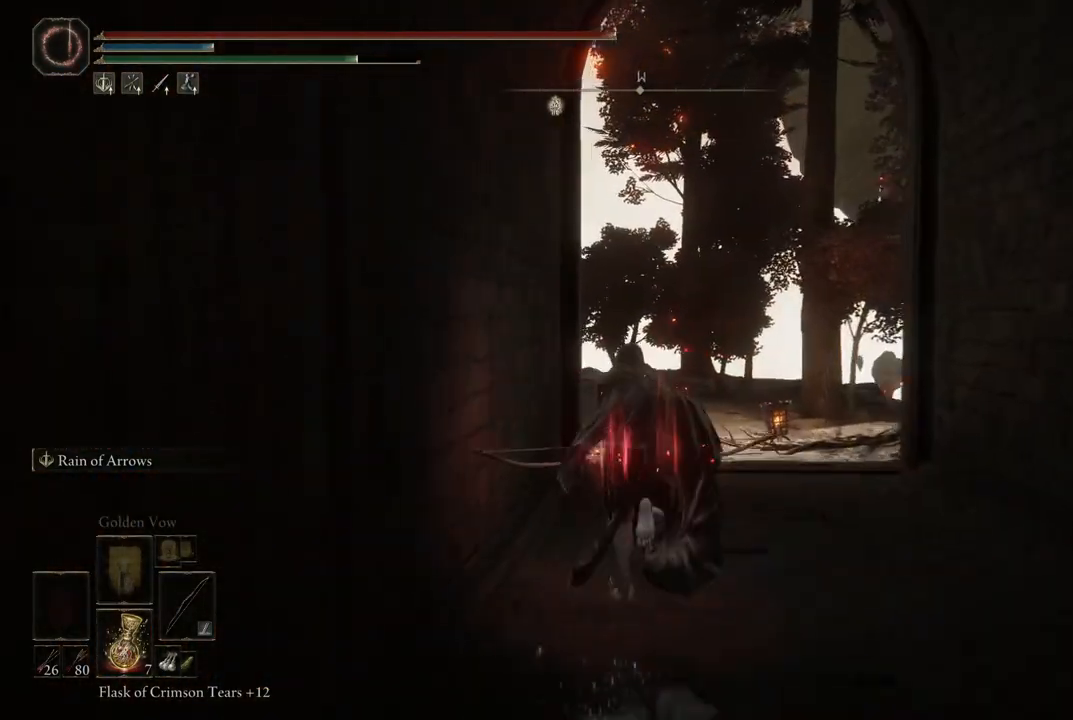
{"buttons": ["B"], "left_stick": "up", "right_stick": "center", "events": []}
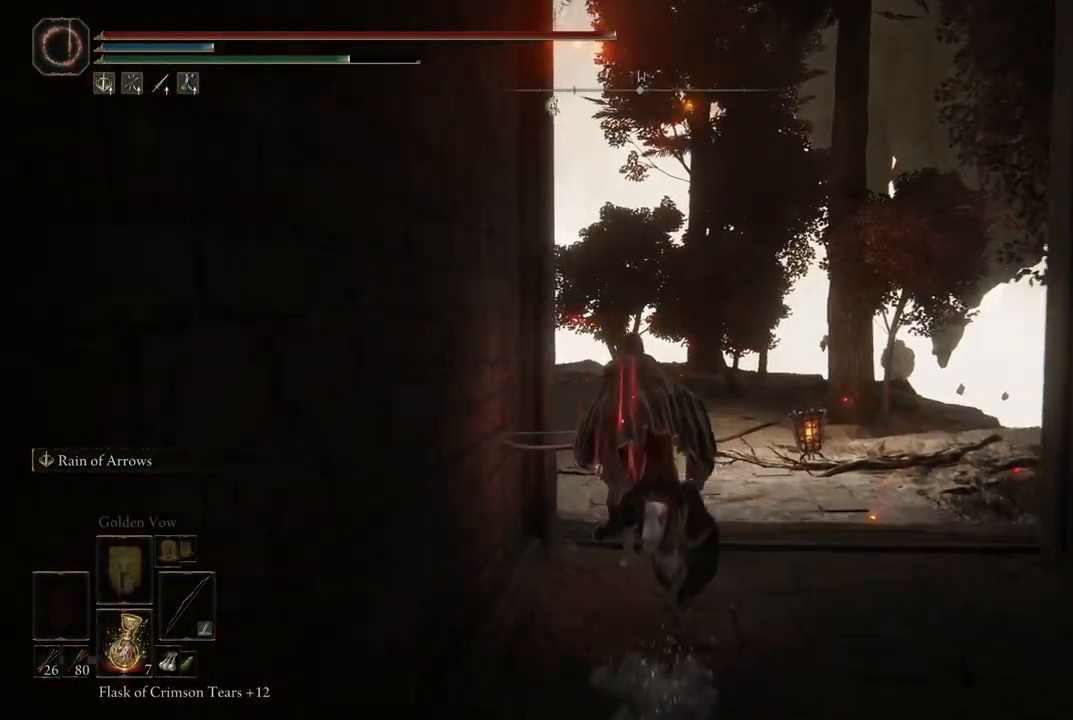
{"buttons": ["B"], "left_stick": "up", "right_stick": "center", "events": []}
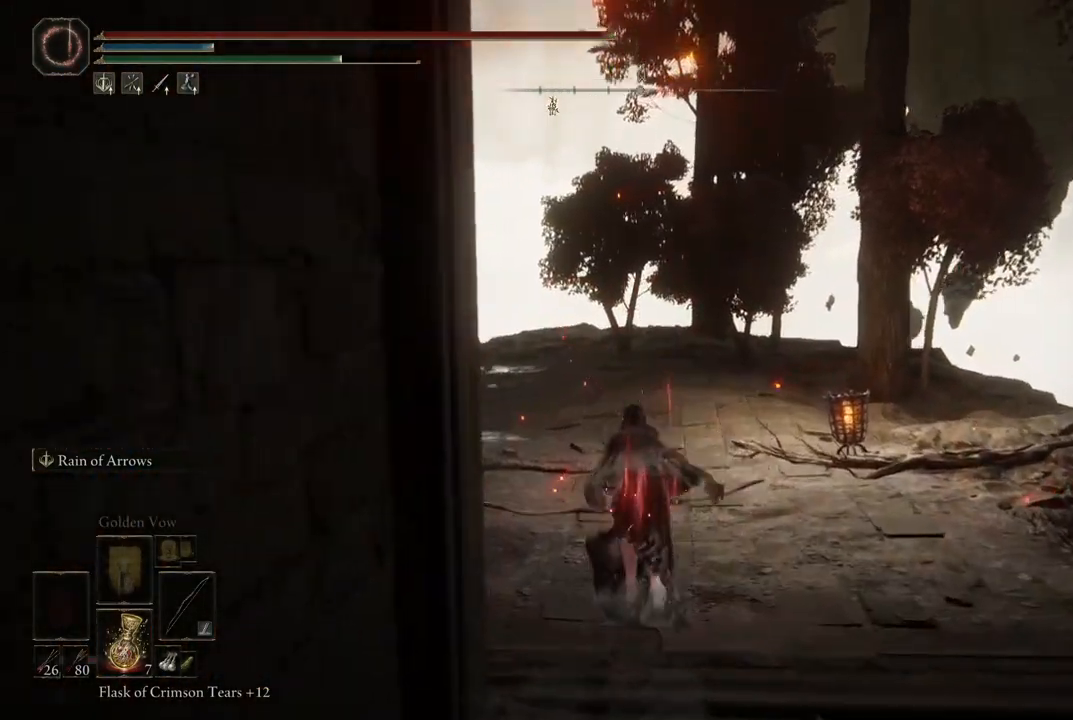
{"buttons": ["B"], "left_stick": "up", "right_stick": "center", "events": []}
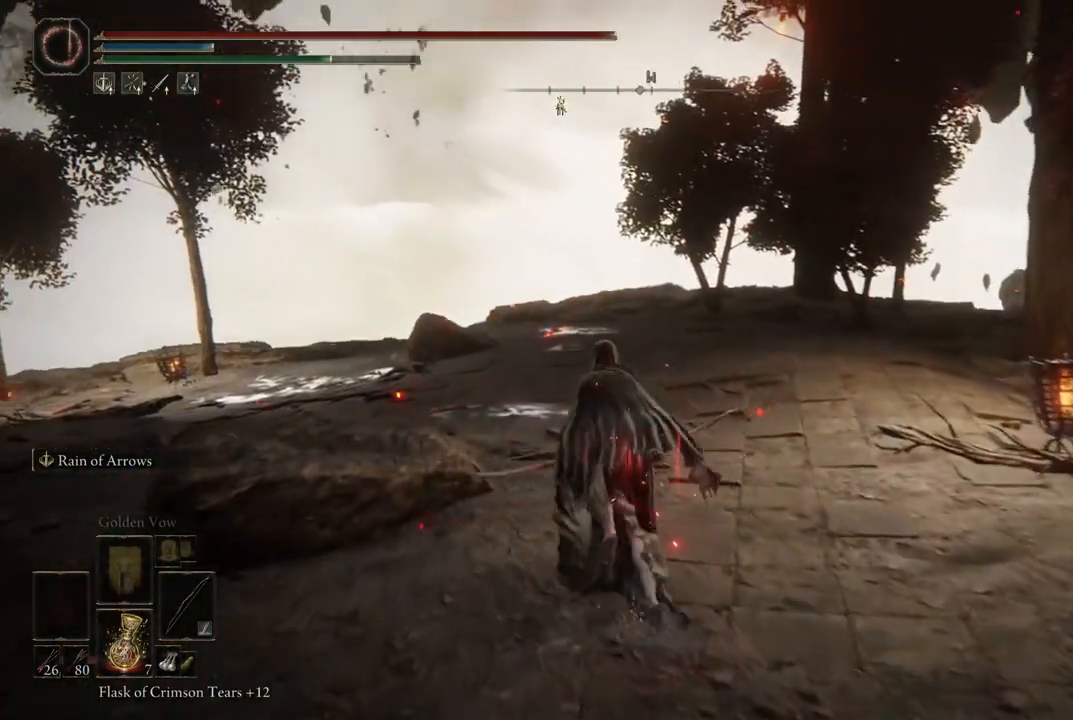
{"buttons": ["B"], "left_stick": "up", "right_stick": "center", "events": []}
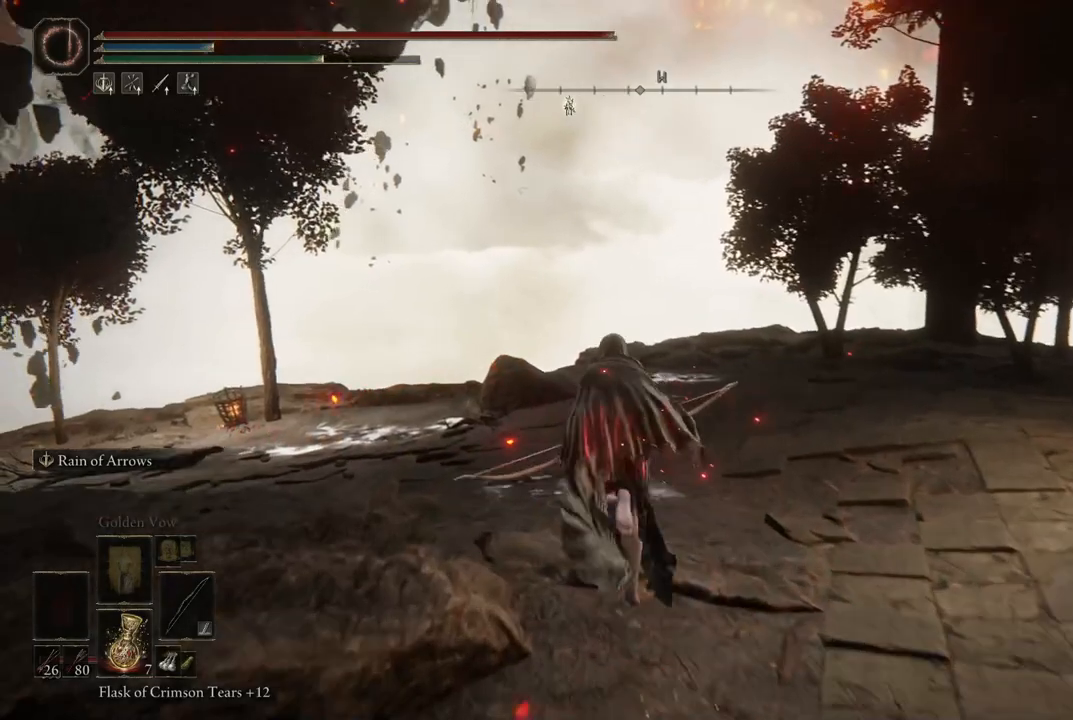
{"buttons": ["B"], "left_stick": "up", "right_stick": "center", "events": []}
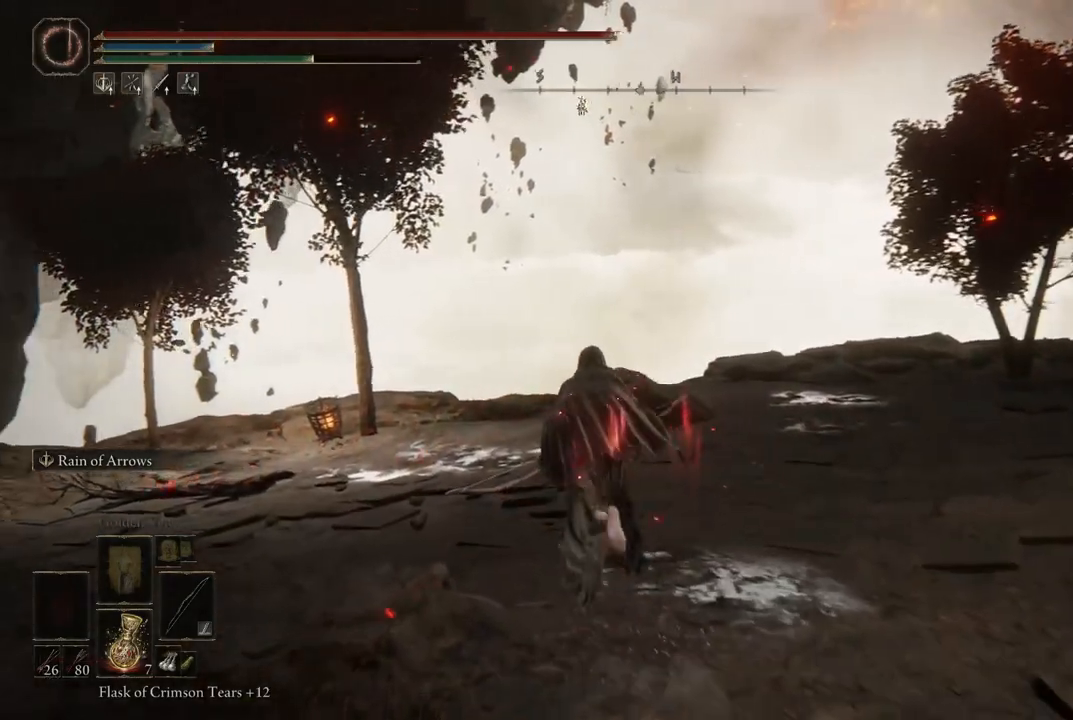
{"buttons": ["B"], "left_stick": "up", "right_stick": "center", "events": []}
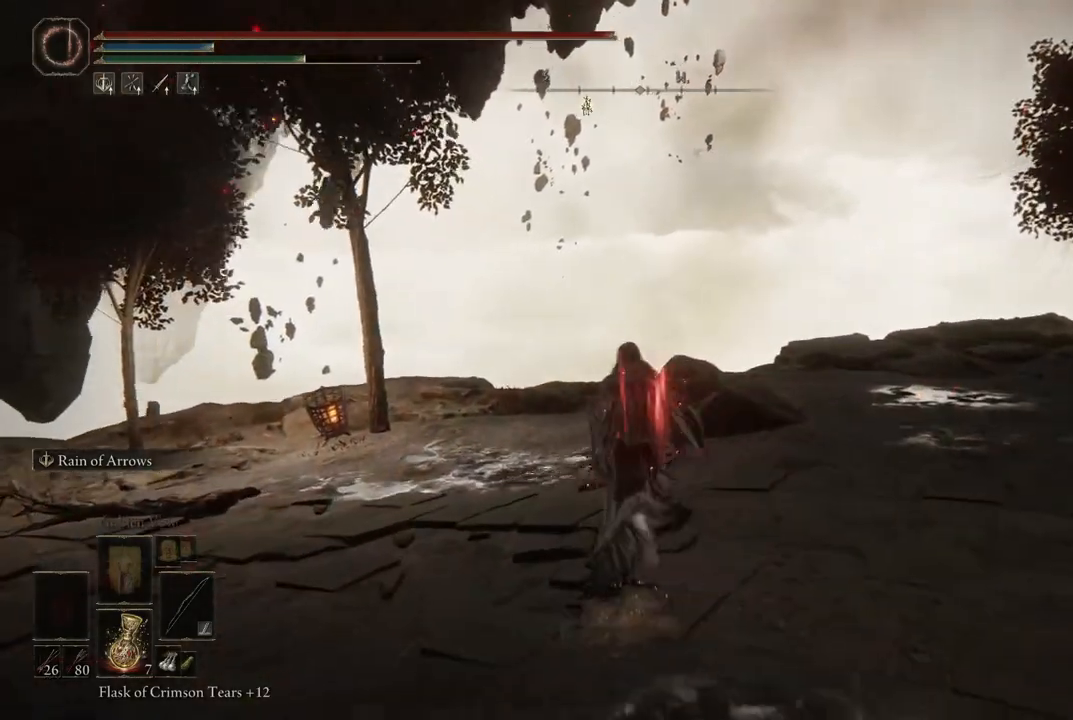
{"buttons": ["B"], "left_stick": "up-left", "right_stick": "center", "events": [[367, "left_stick", "up-left"]]}
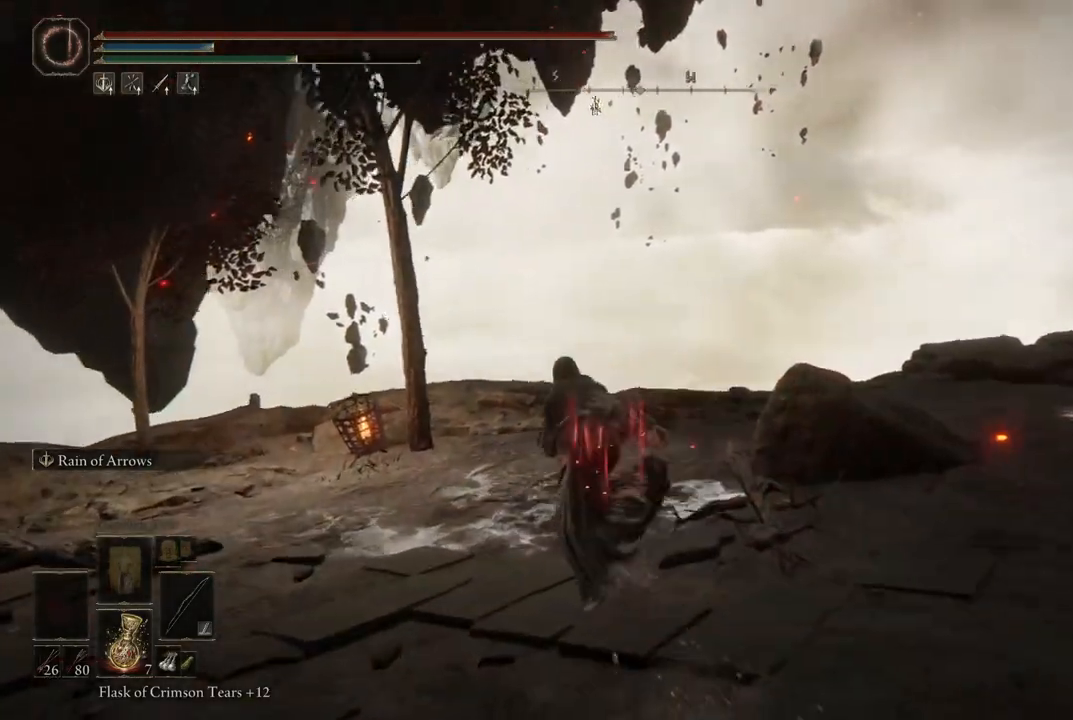
{"buttons": [], "left_stick": "up", "right_stick": "center", "events": [[33, "left_stick", "up"], [333, "B", "up"]]}
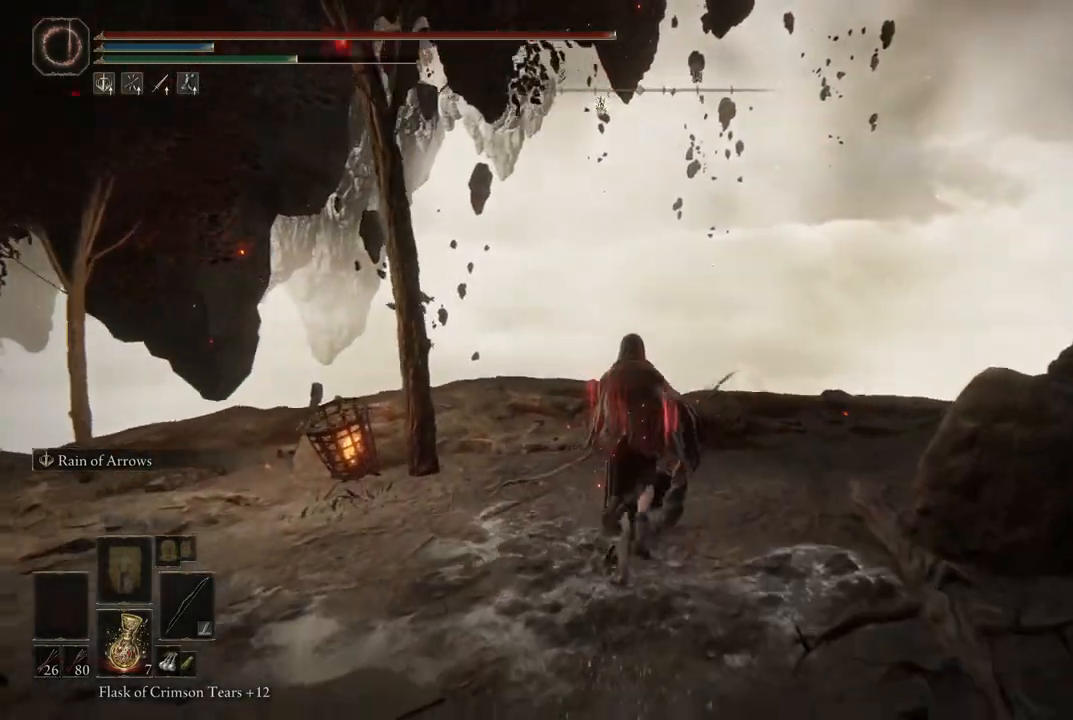
{"buttons": [], "left_stick": "up-left", "right_stick": "down-right", "events": [[17, "right_stick", "down"], [267, "right_stick", "down-right"], [500, "left_stick", "up-left"]]}
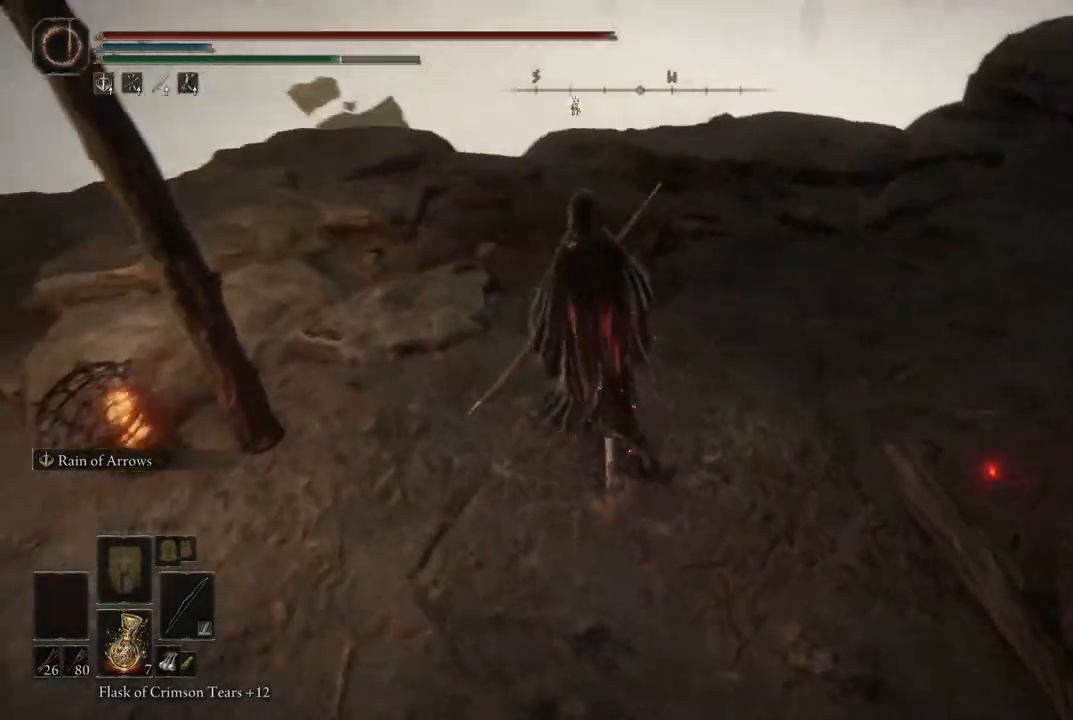
{"buttons": [], "left_stick": "up-left", "right_stick": "down-right", "events": [[267, "right_stick", "right"], [417, "right_stick", "down-right"]]}
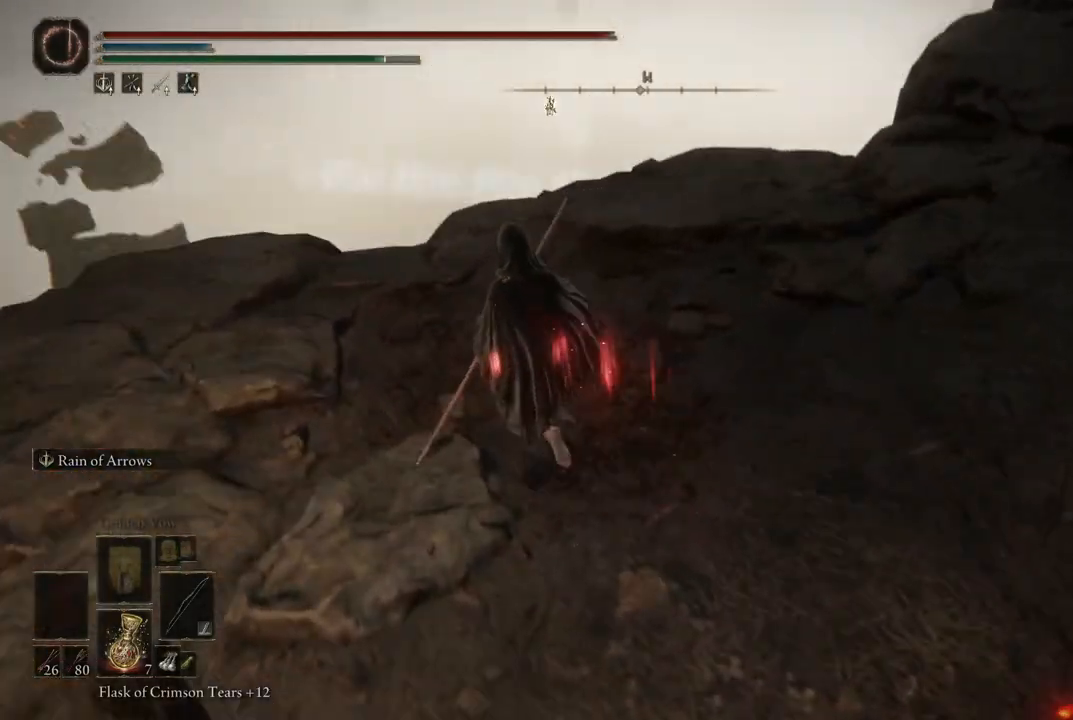
{"buttons": [], "left_stick": "up", "right_stick": "down-right", "events": [[117, "left_stick", "up"]]}